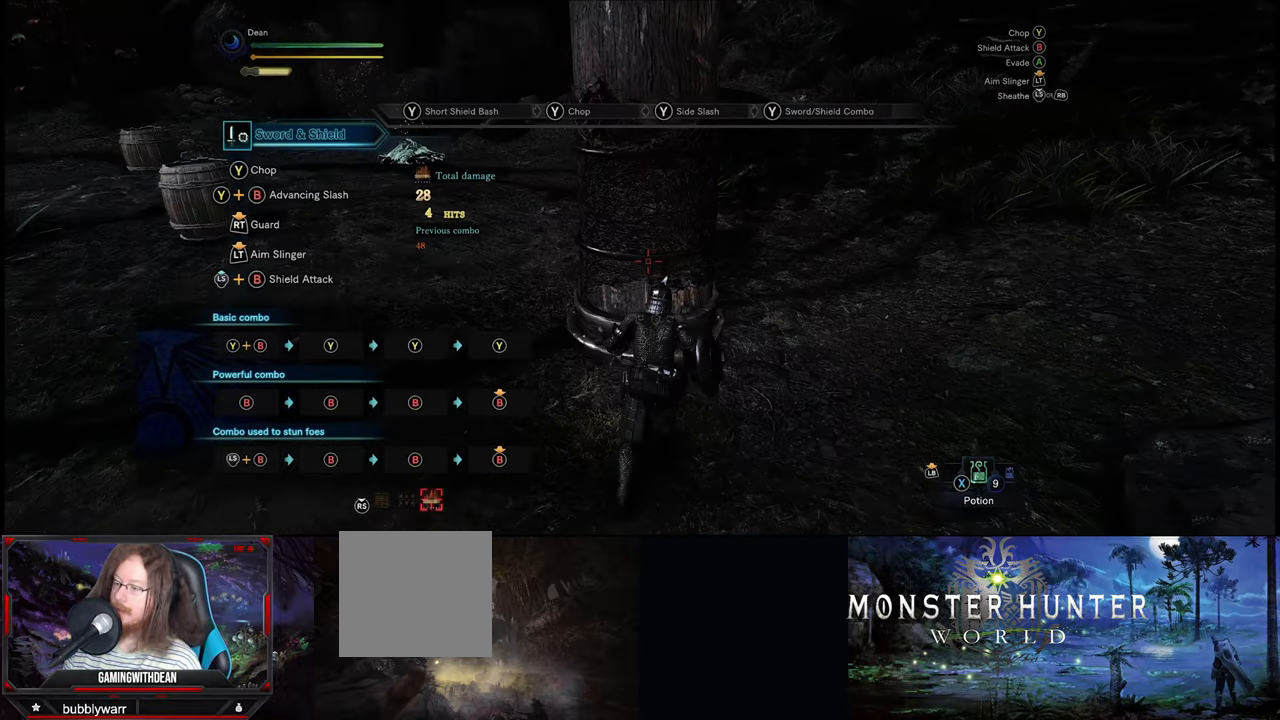
Gameplay with a controller (Xbox layout); each line is a JSON object with the inputs held at the frame after it. "events" lists button and stick changes between this image and that frame as [ms after this image, input, new state], when the widget could be followed in between. Not read: L1 L2 L3 R1 R2 R3.
{"buttons": [], "left_stick": "center", "right_stick": "center", "events": []}
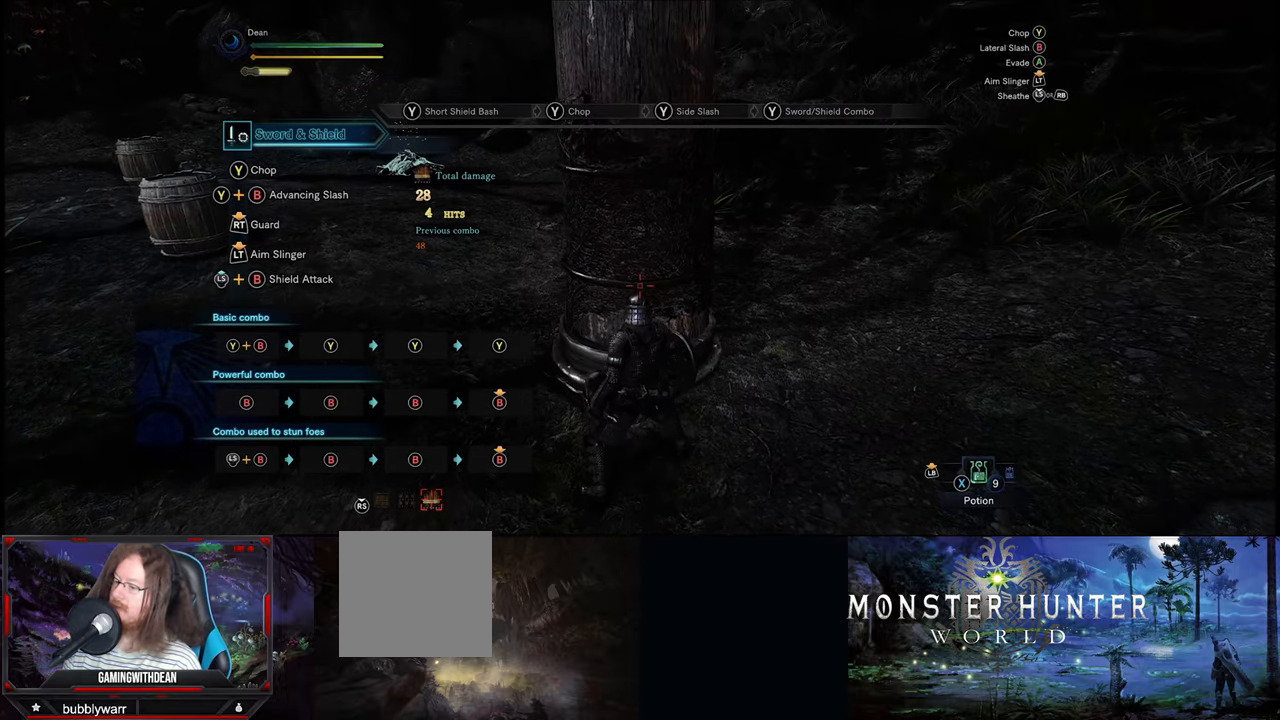
{"buttons": [], "left_stick": "center", "right_stick": "center", "events": []}
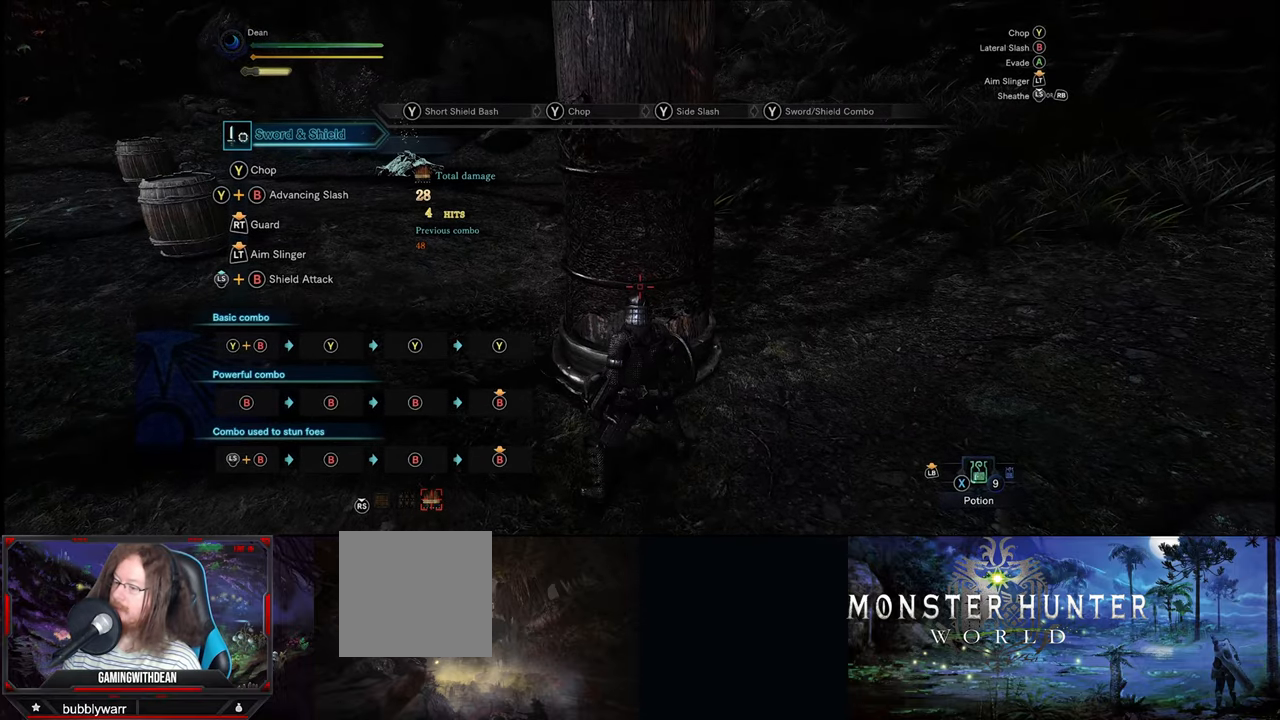
{"buttons": [], "left_stick": "center", "right_stick": "center", "events": []}
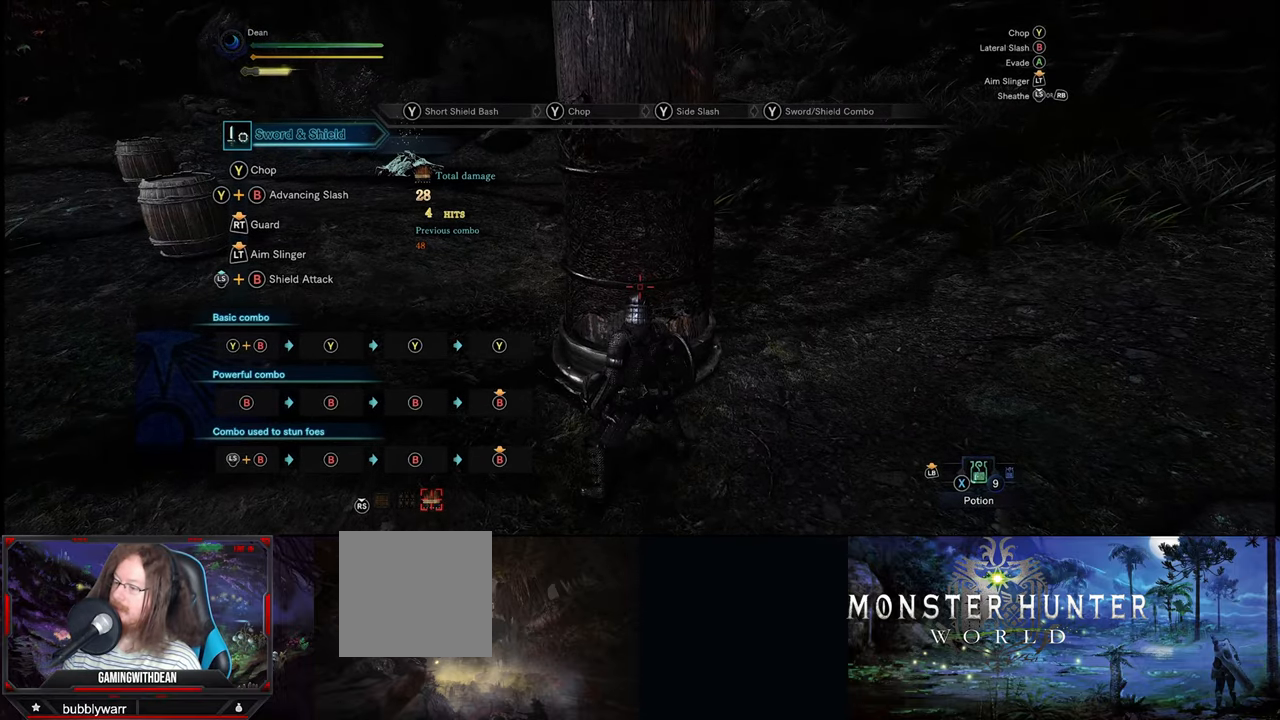
{"buttons": [], "left_stick": "center", "right_stick": "center", "events": []}
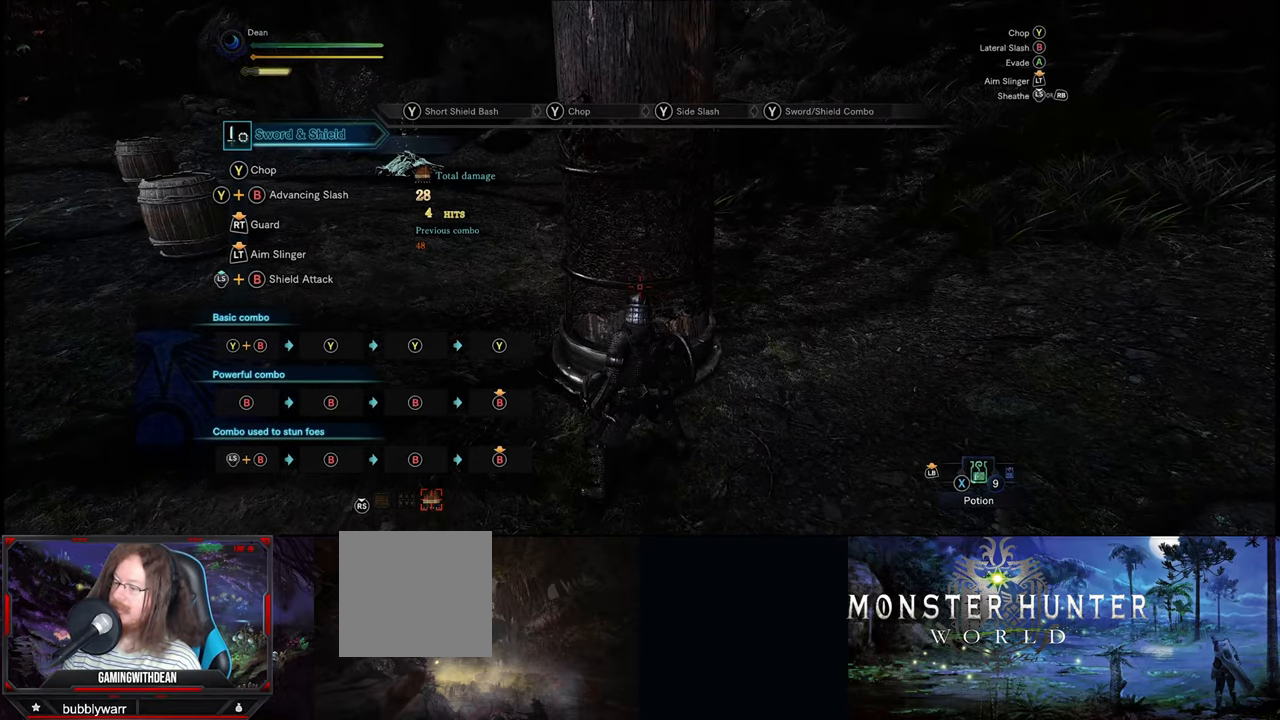
{"buttons": [], "left_stick": "left", "right_stick": "center", "events": [[367, "left_stick", "left"]]}
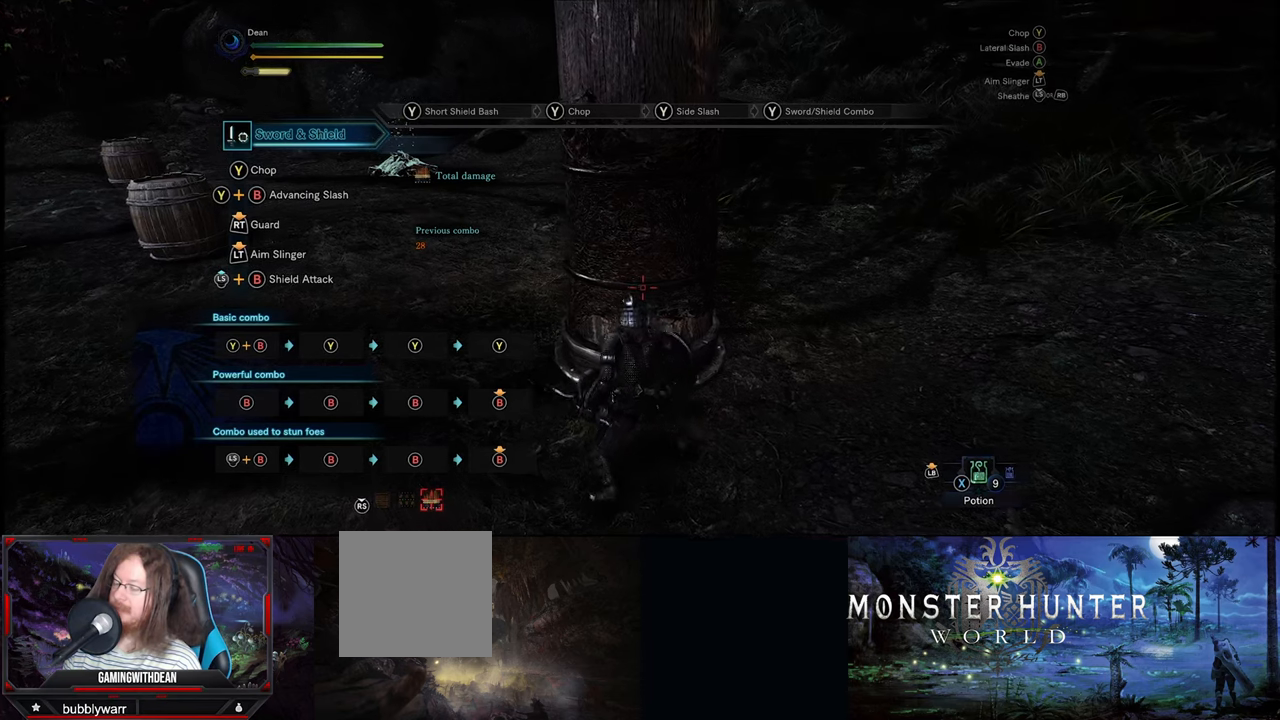
{"buttons": [], "left_stick": "left", "right_stick": "center", "events": []}
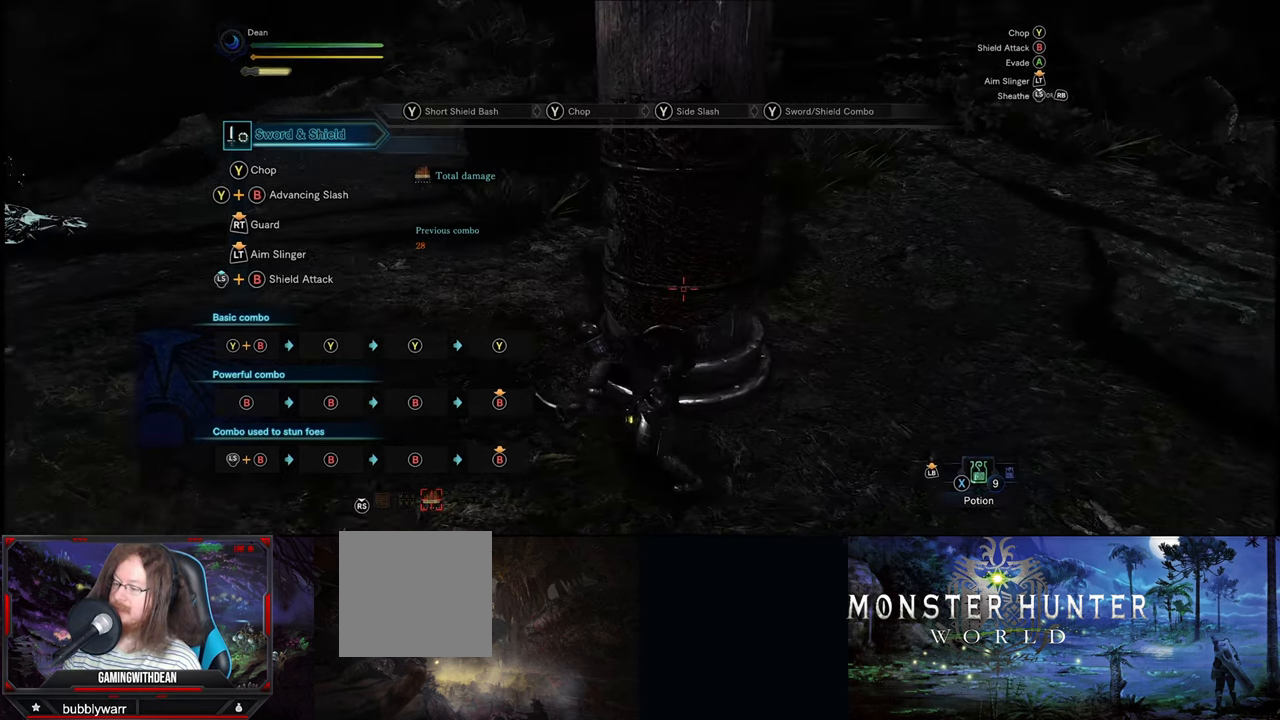
{"buttons": [], "left_stick": "left", "right_stick": "center", "events": []}
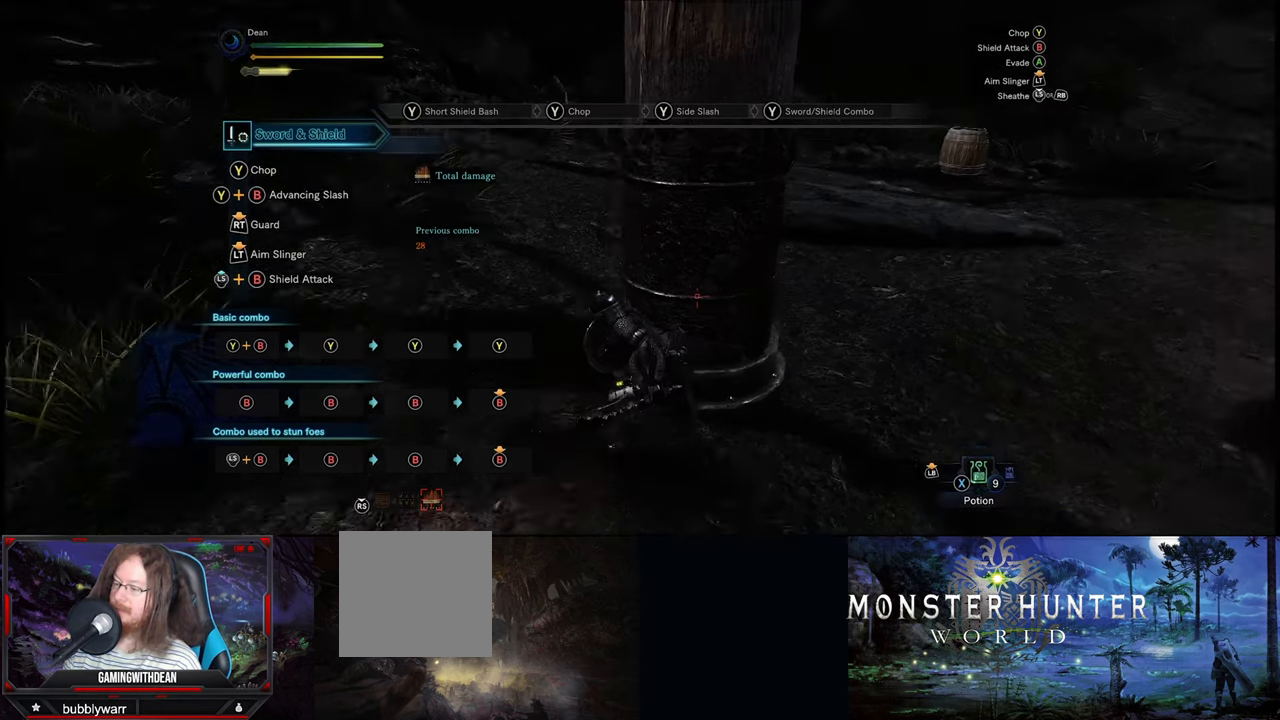
{"buttons": [], "left_stick": "center", "right_stick": "center", "events": [[16, "left_stick", "center"]]}
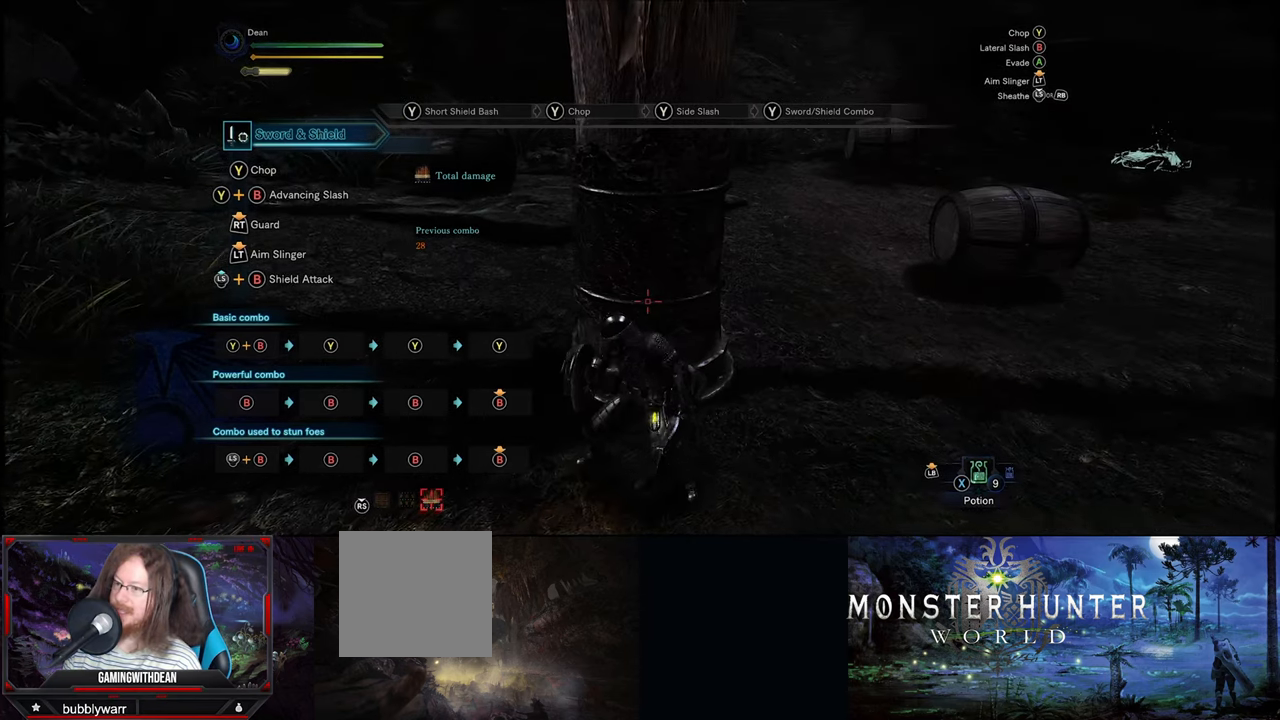
{"buttons": [], "left_stick": "down", "right_stick": "center", "events": [[16, "left_stick", "down"]]}
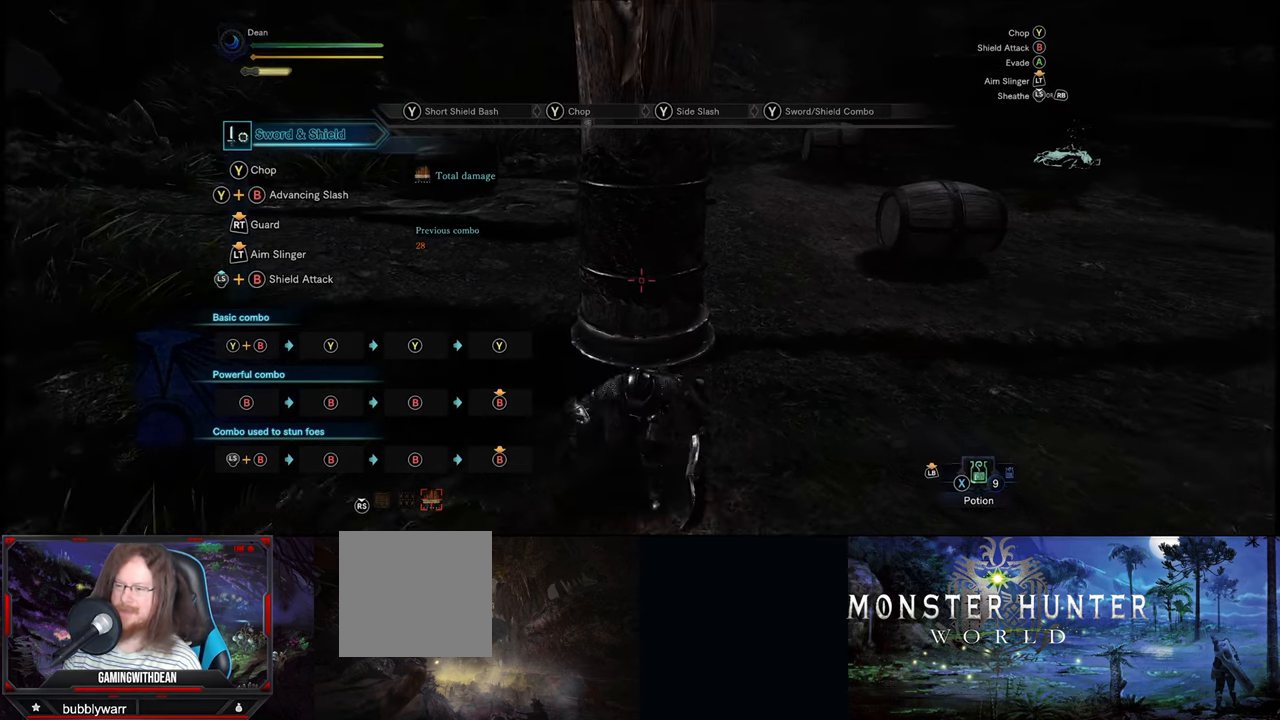
{"buttons": [], "left_stick": "up", "right_stick": "center", "events": [[250, "left_stick", "center"], [333, "left_stick", "up"]]}
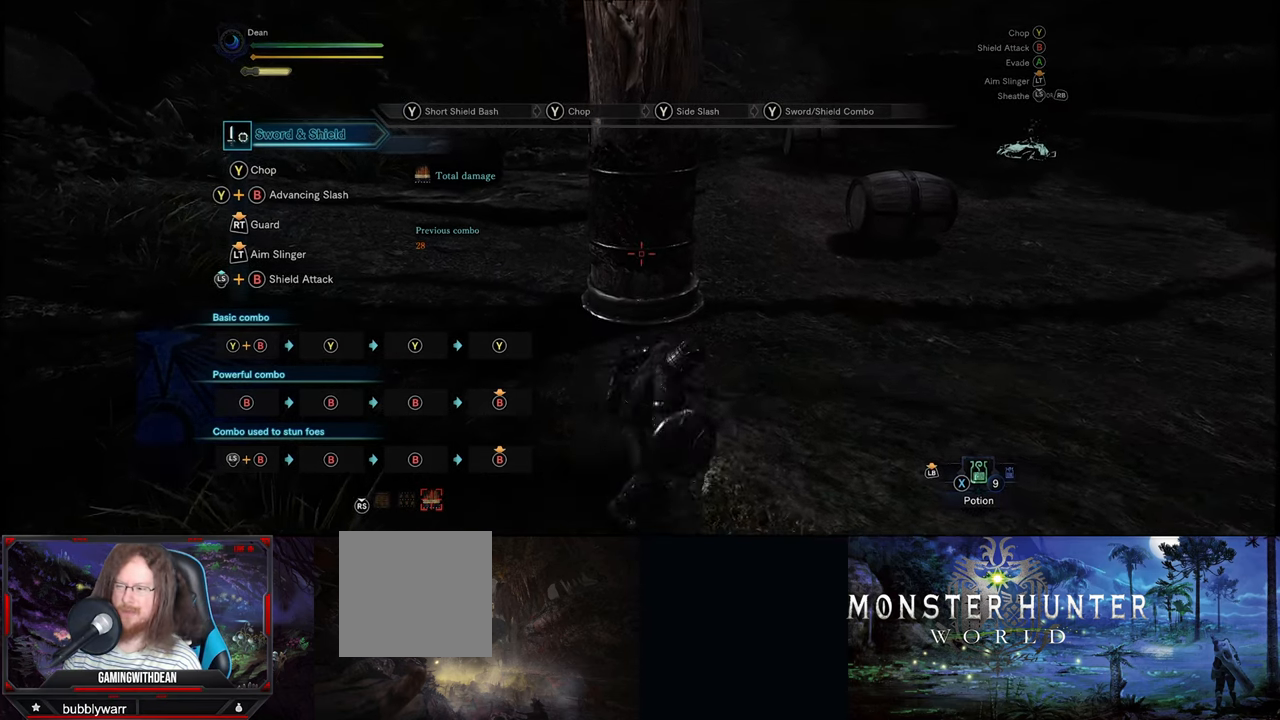
{"buttons": [], "left_stick": "center", "right_stick": "center", "events": [[183, "left_stick", "center"], [383, "B", "down"], [483, "B", "up"]]}
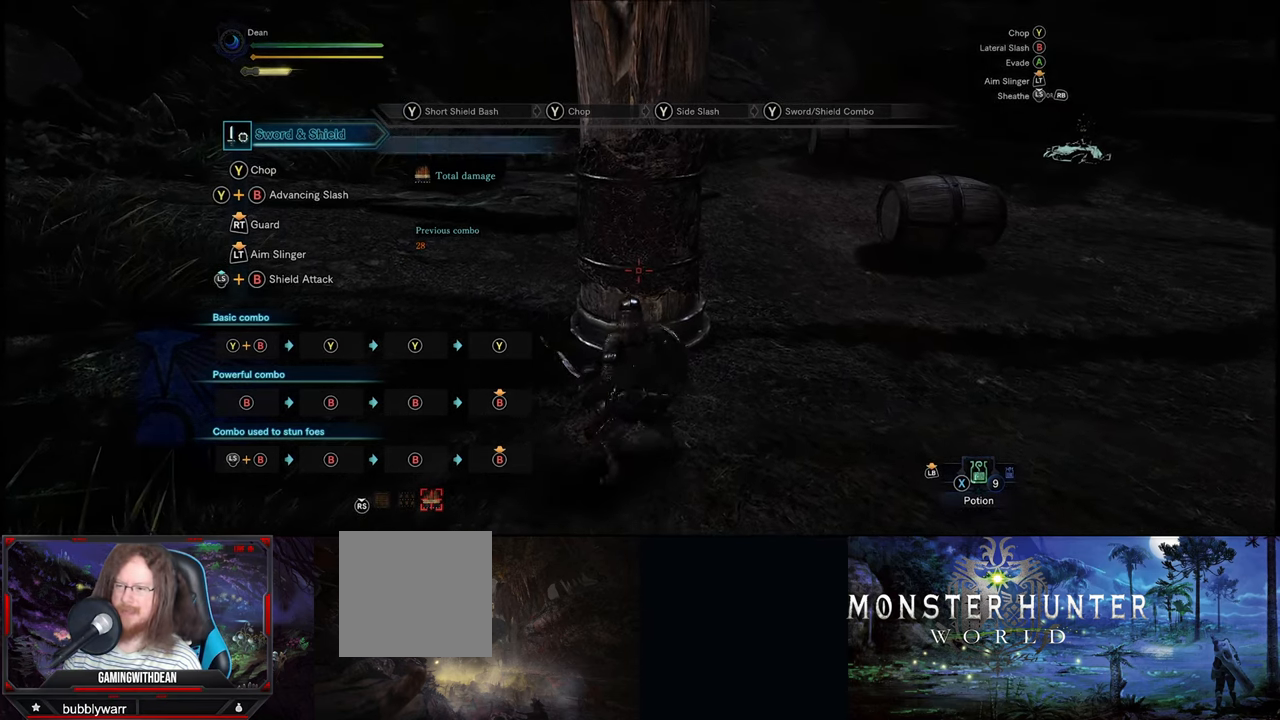
{"buttons": [], "left_stick": "center", "right_stick": "center", "events": []}
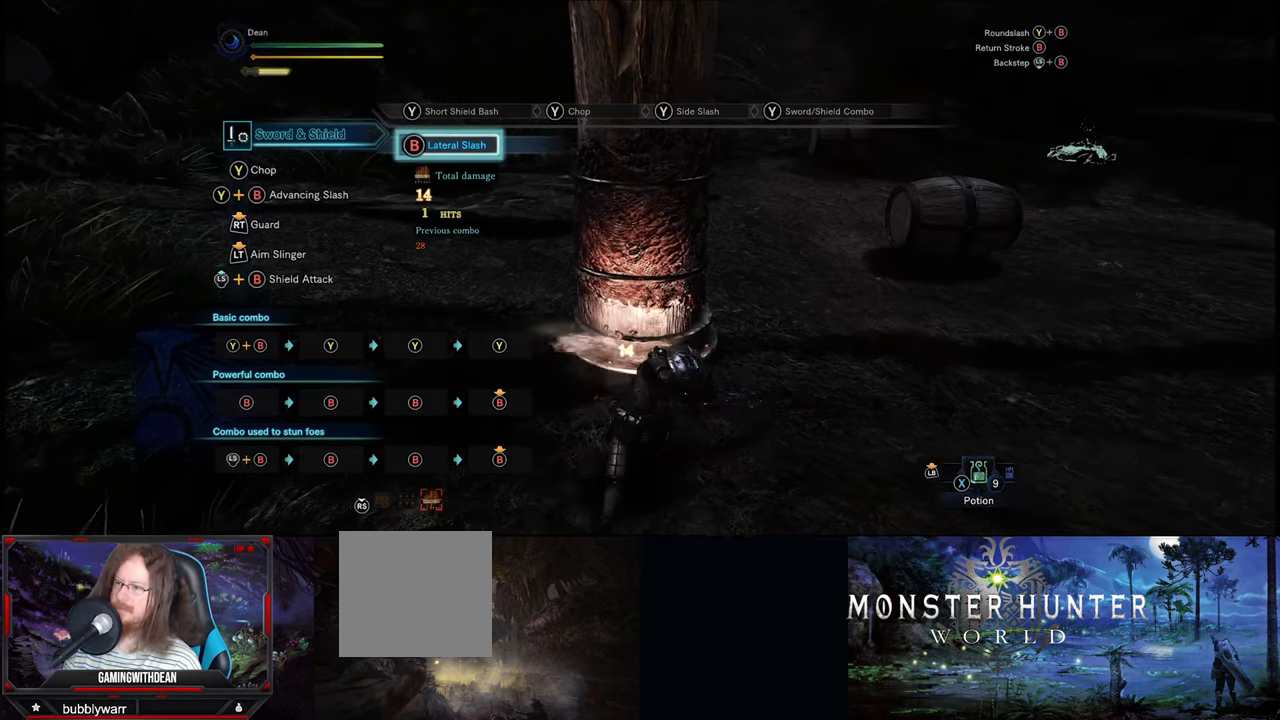
{"buttons": [], "left_stick": "center", "right_stick": "center", "events": [[83, "B", "down"], [166, "B", "up"]]}
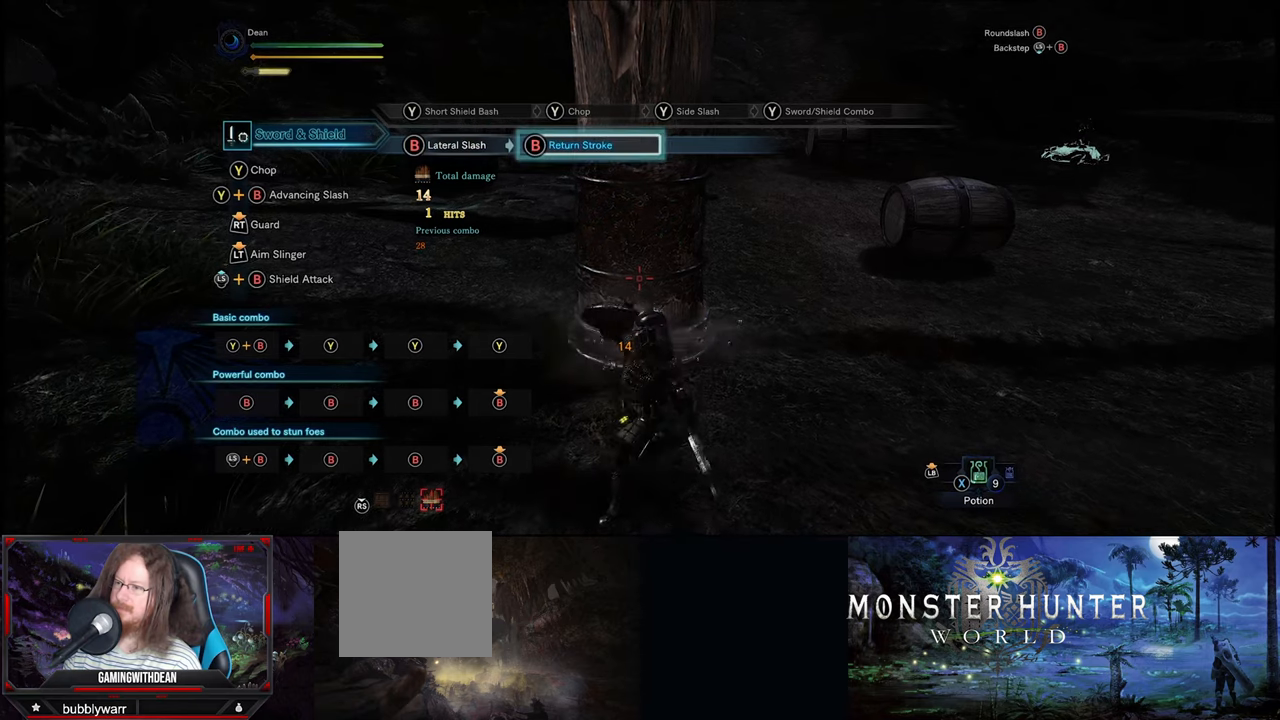
{"buttons": [], "left_stick": "center", "right_stick": "center", "events": [[150, "B", "down"], [250, "B", "up"]]}
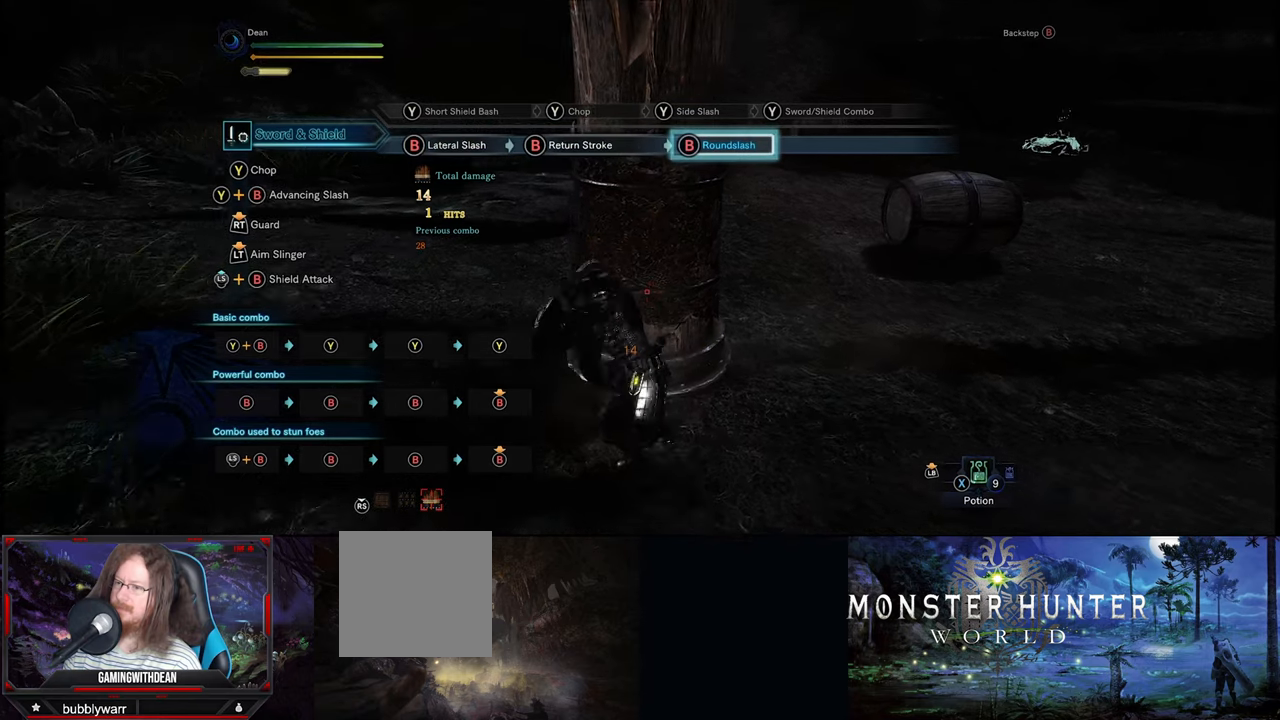
{"buttons": ["B"], "left_stick": "center", "right_stick": "center", "events": [[400, "B", "down"]]}
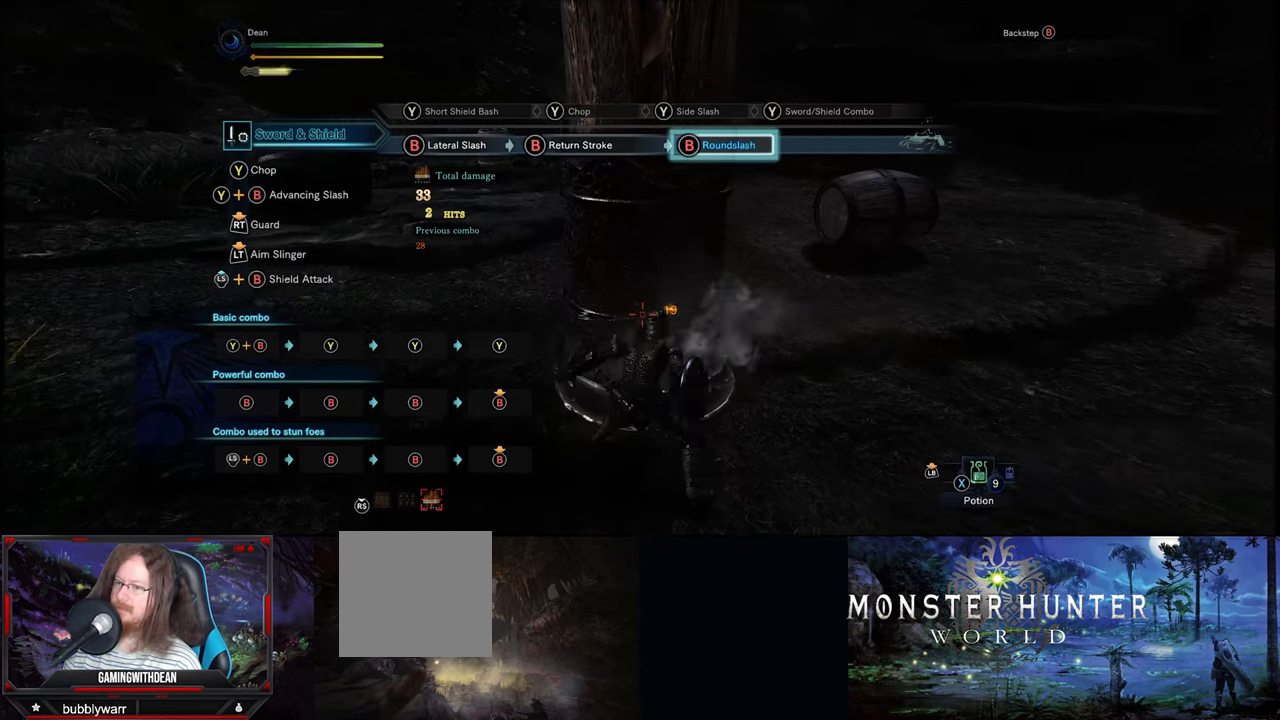
{"buttons": ["B"], "left_stick": "center", "right_stick": "center", "events": []}
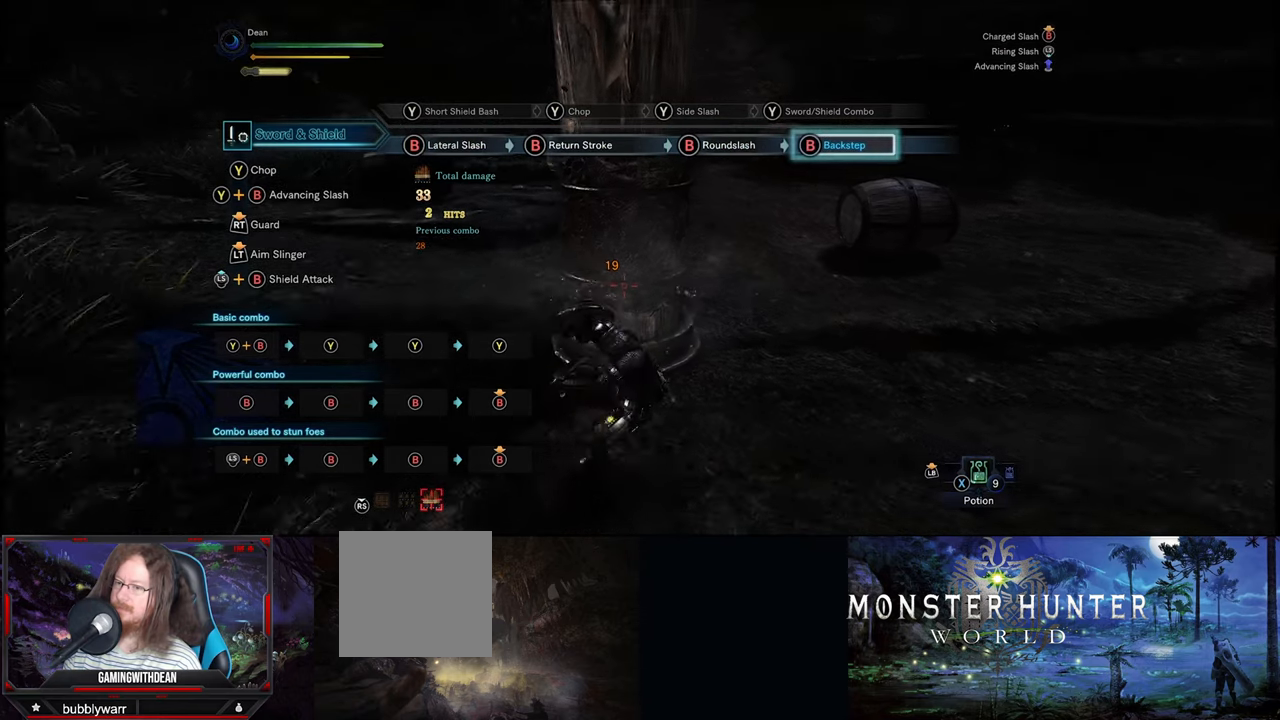
{"buttons": ["B"], "left_stick": "center", "right_stick": "center", "events": []}
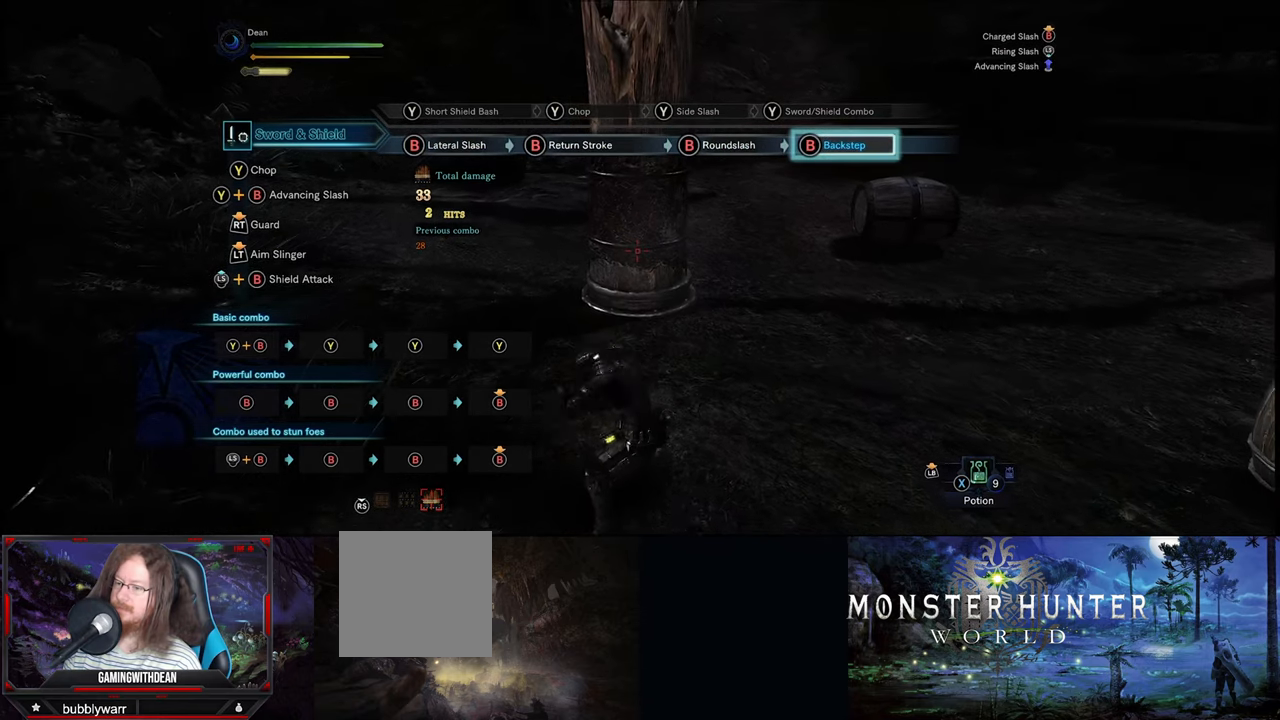
{"buttons": ["B"], "left_stick": "center", "right_stick": "center", "events": []}
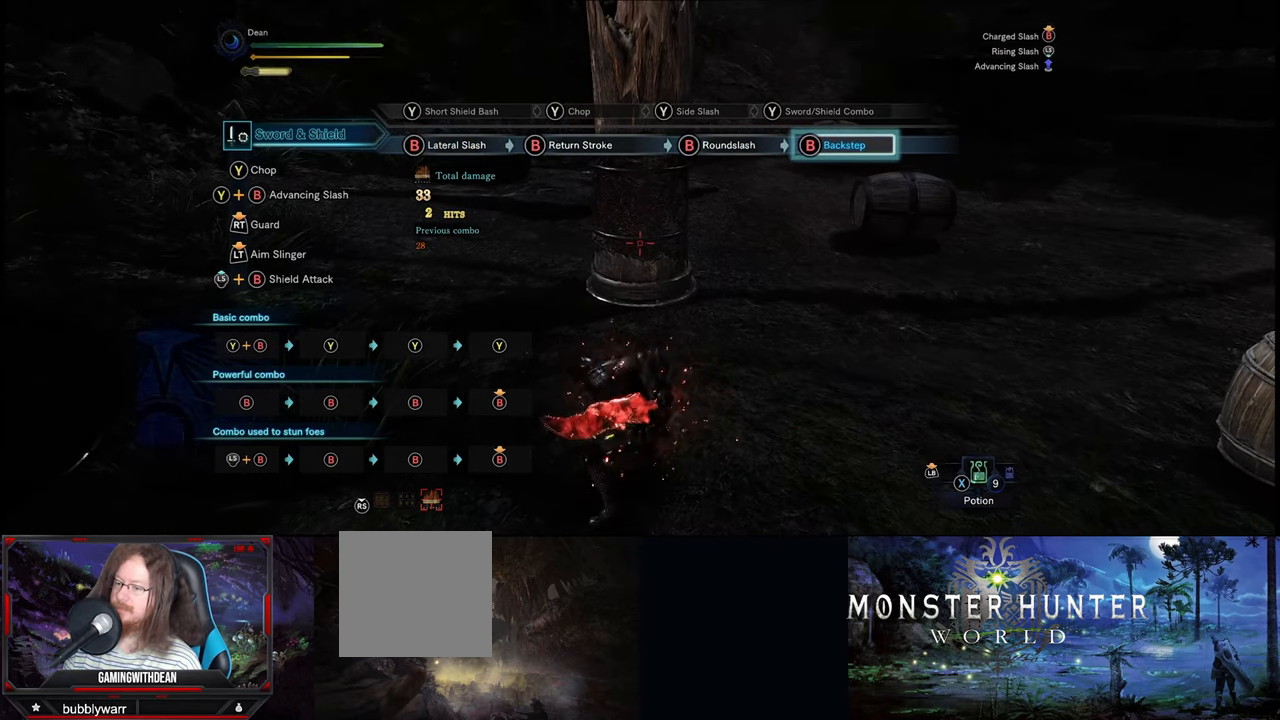
{"buttons": ["B"], "left_stick": "center", "right_stick": "center", "events": []}
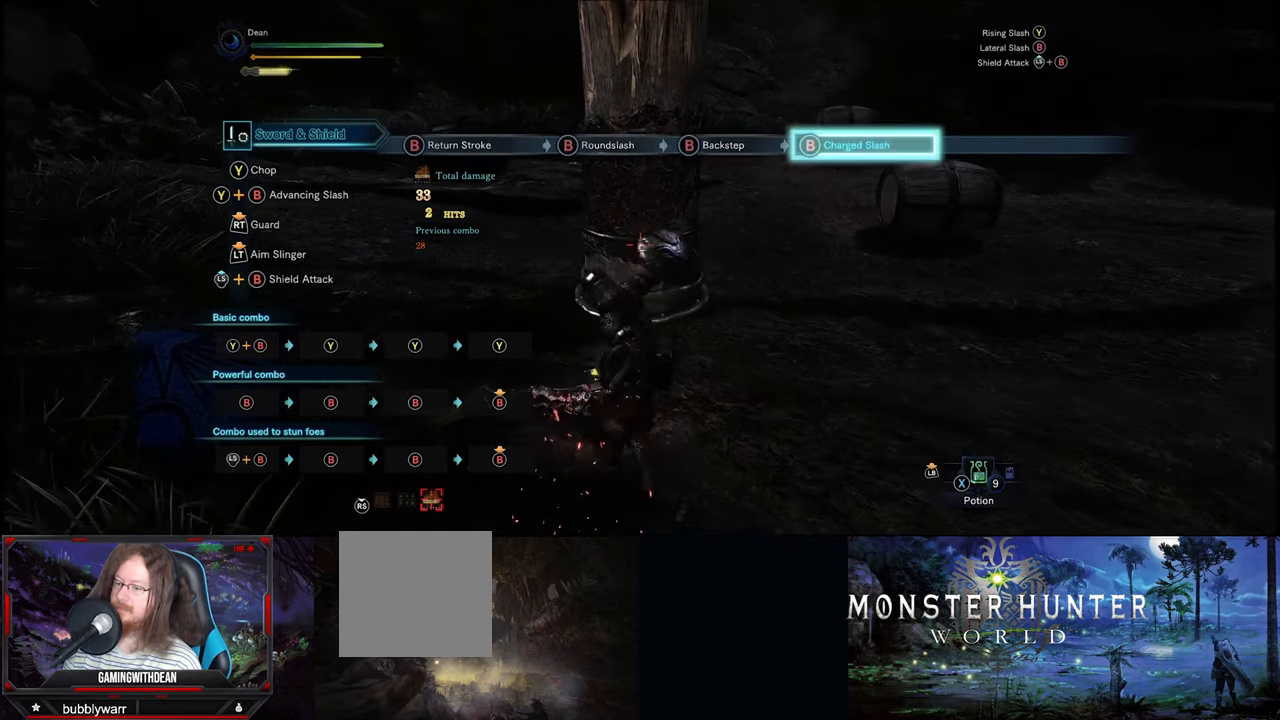
{"buttons": ["B"], "left_stick": "center", "right_stick": "center", "events": []}
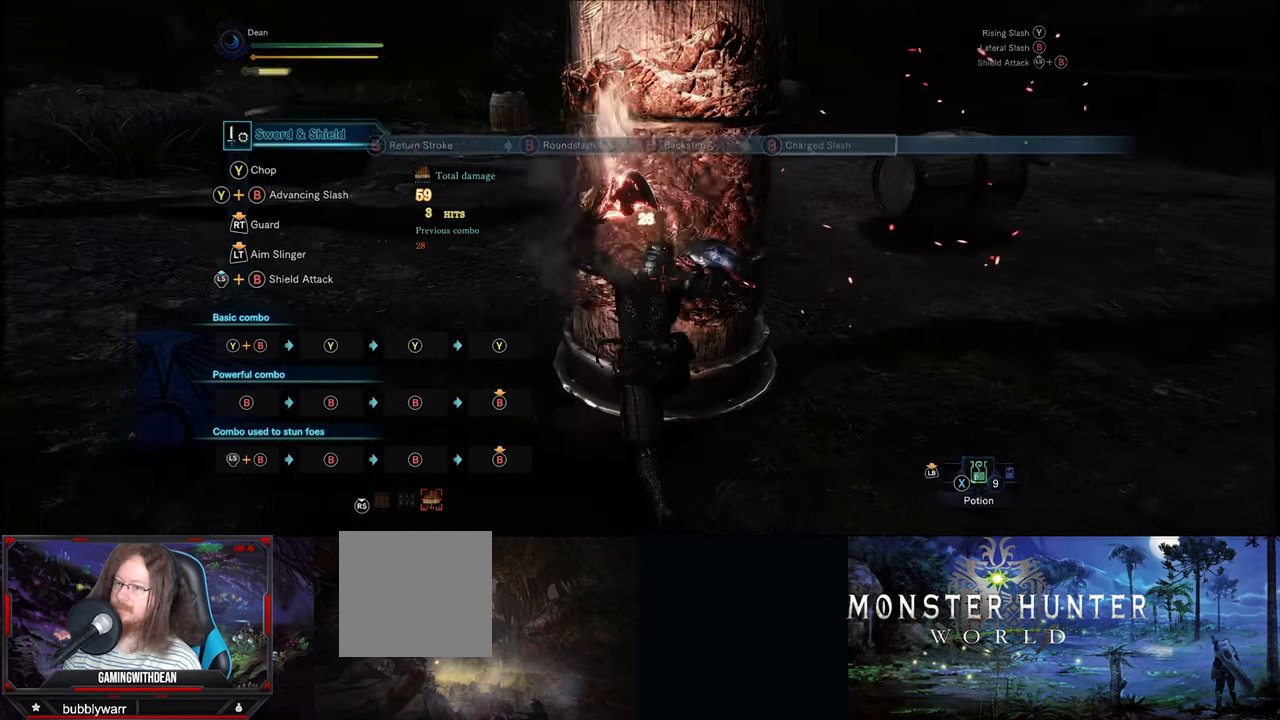
{"buttons": ["B"], "left_stick": "center", "right_stick": "center", "events": []}
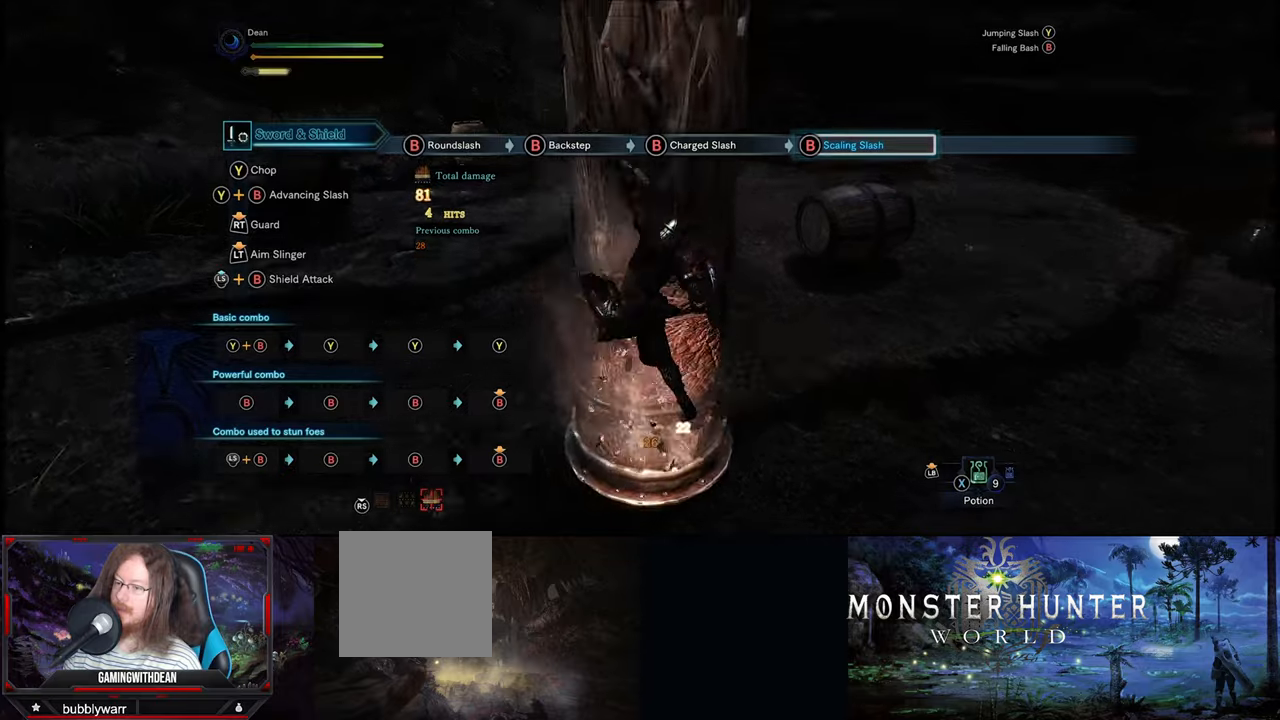
{"buttons": ["B"], "left_stick": "center", "right_stick": "center", "events": []}
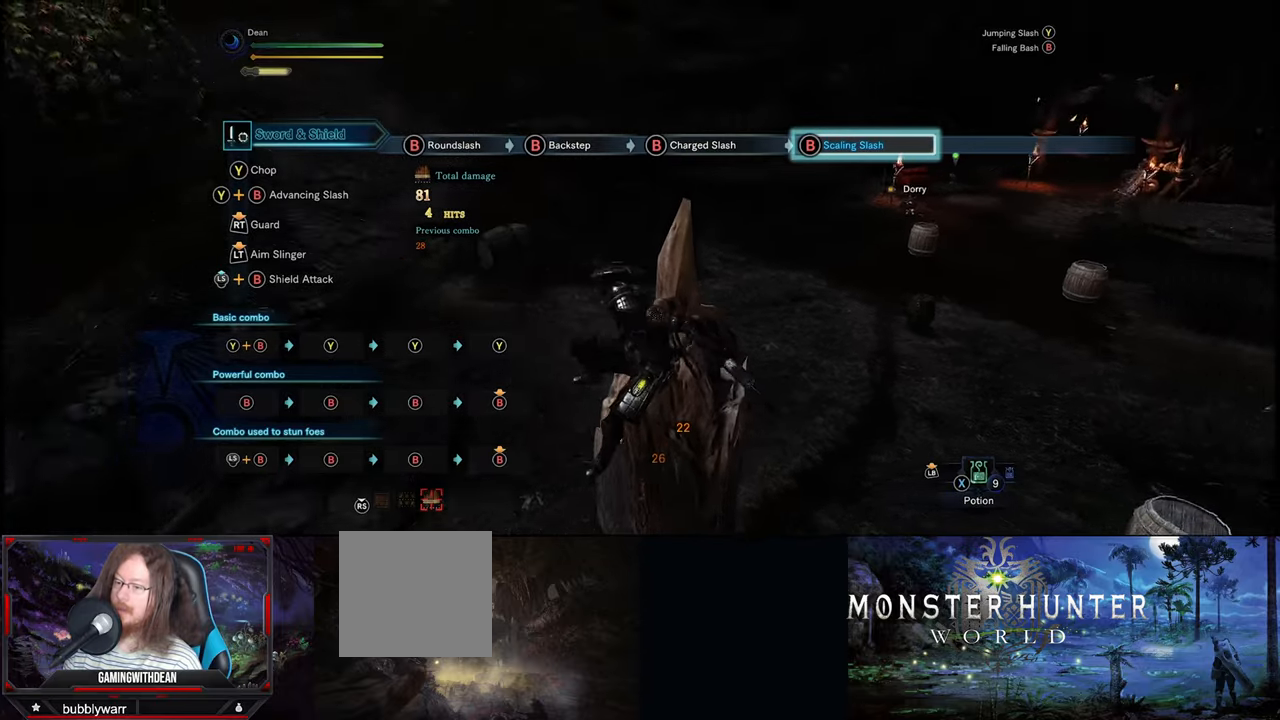
{"buttons": ["B"], "left_stick": "center", "right_stick": "center", "events": []}
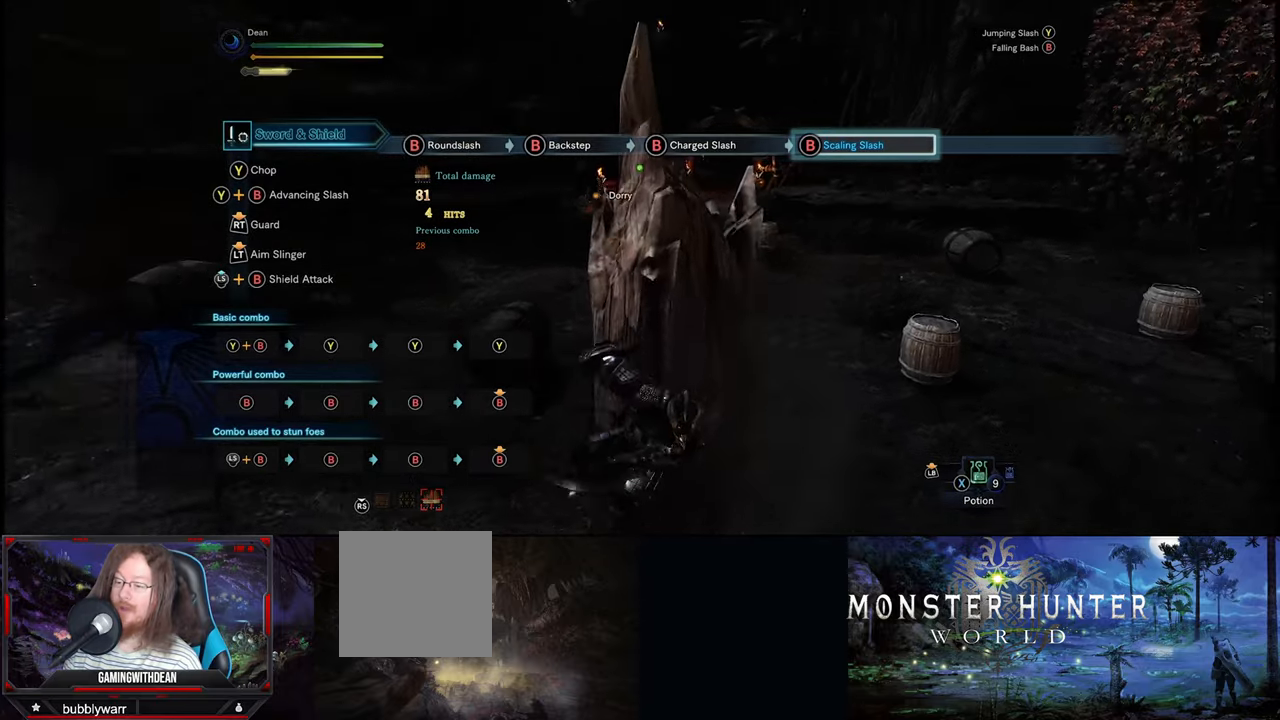
{"buttons": [], "left_stick": "center", "right_stick": "center", "events": [[333, "B", "up"]]}
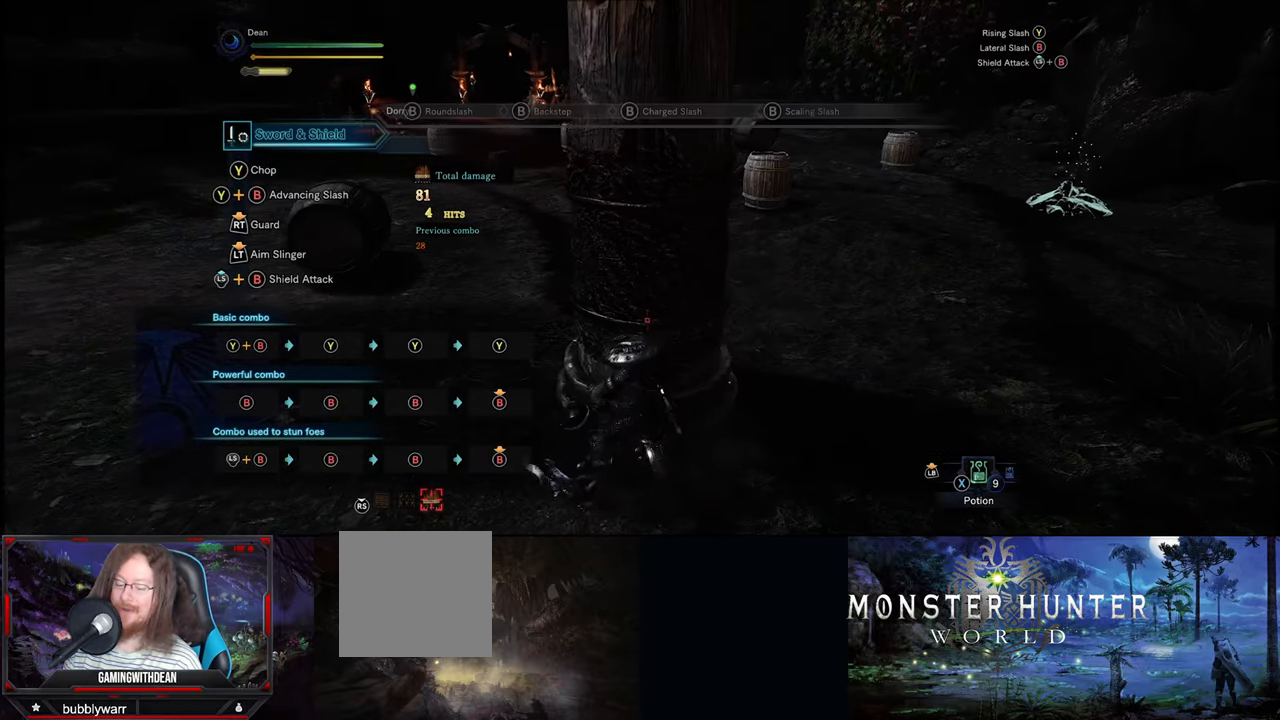
{"buttons": [], "left_stick": "down-left", "right_stick": "center", "events": [[267, "left_stick", "down-left"]]}
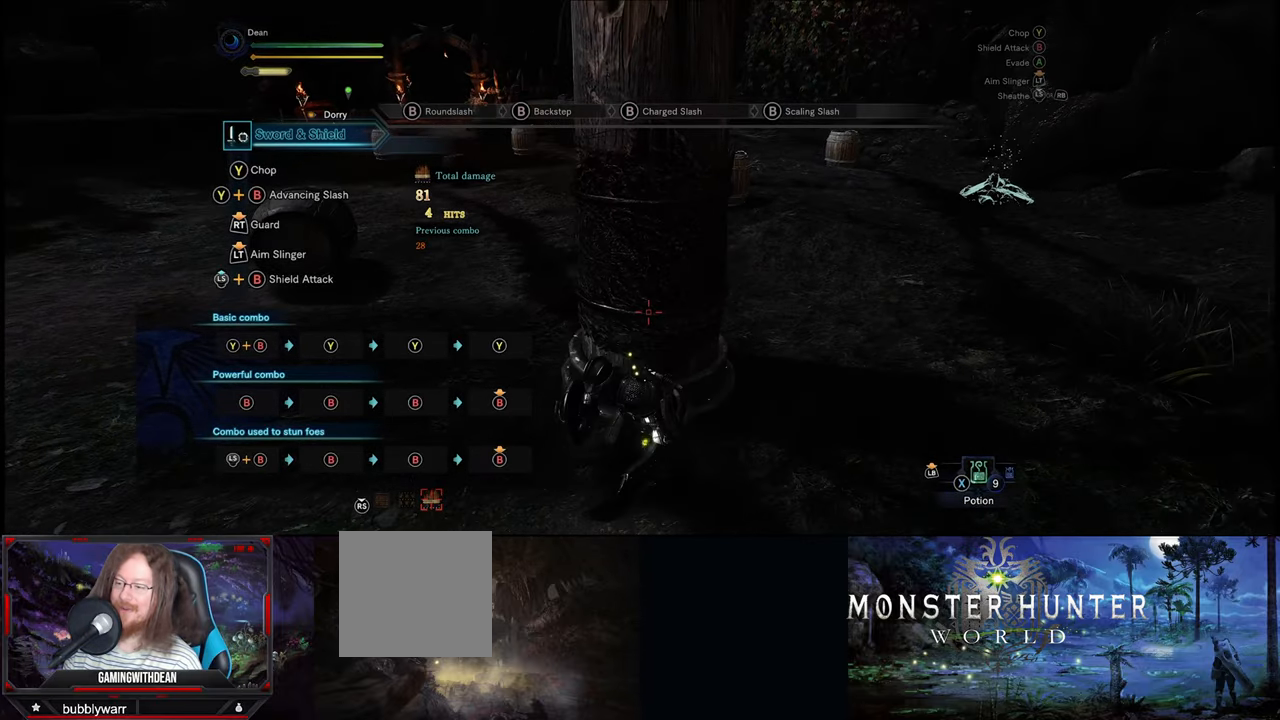
{"buttons": [], "left_stick": "down-left", "right_stick": "center", "events": []}
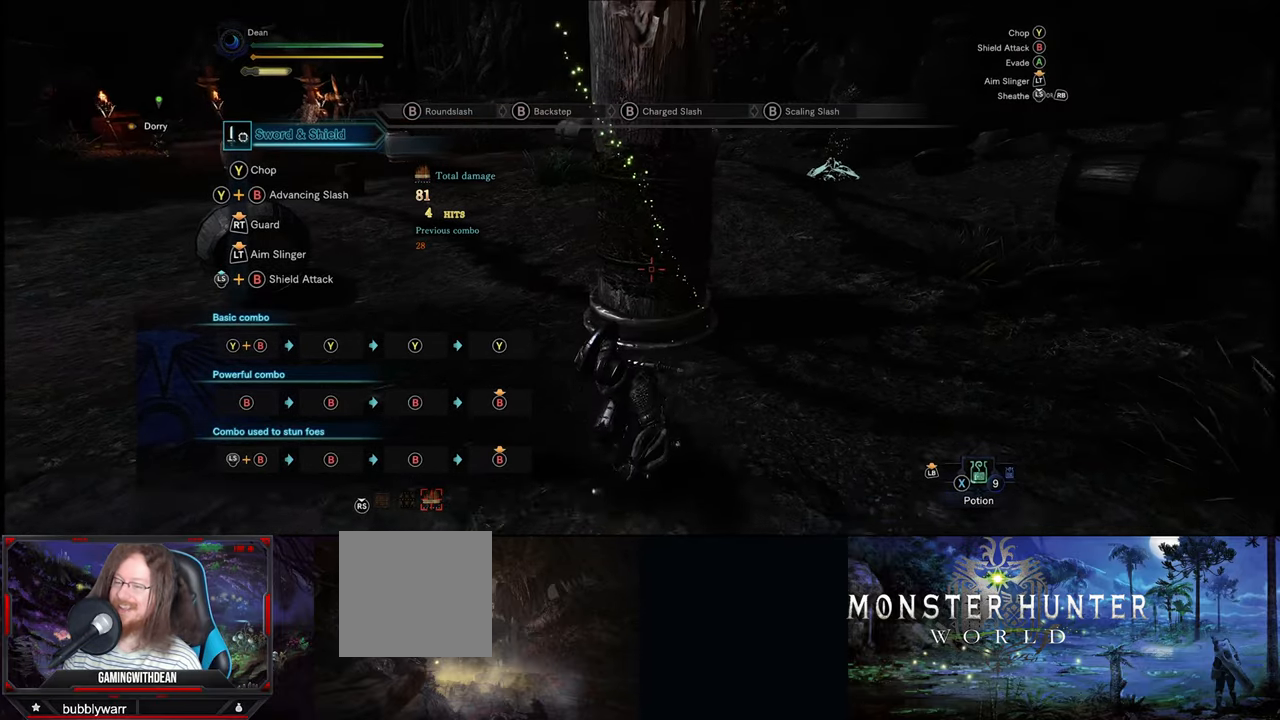
{"buttons": [], "left_stick": "down-left", "right_stick": "center", "events": []}
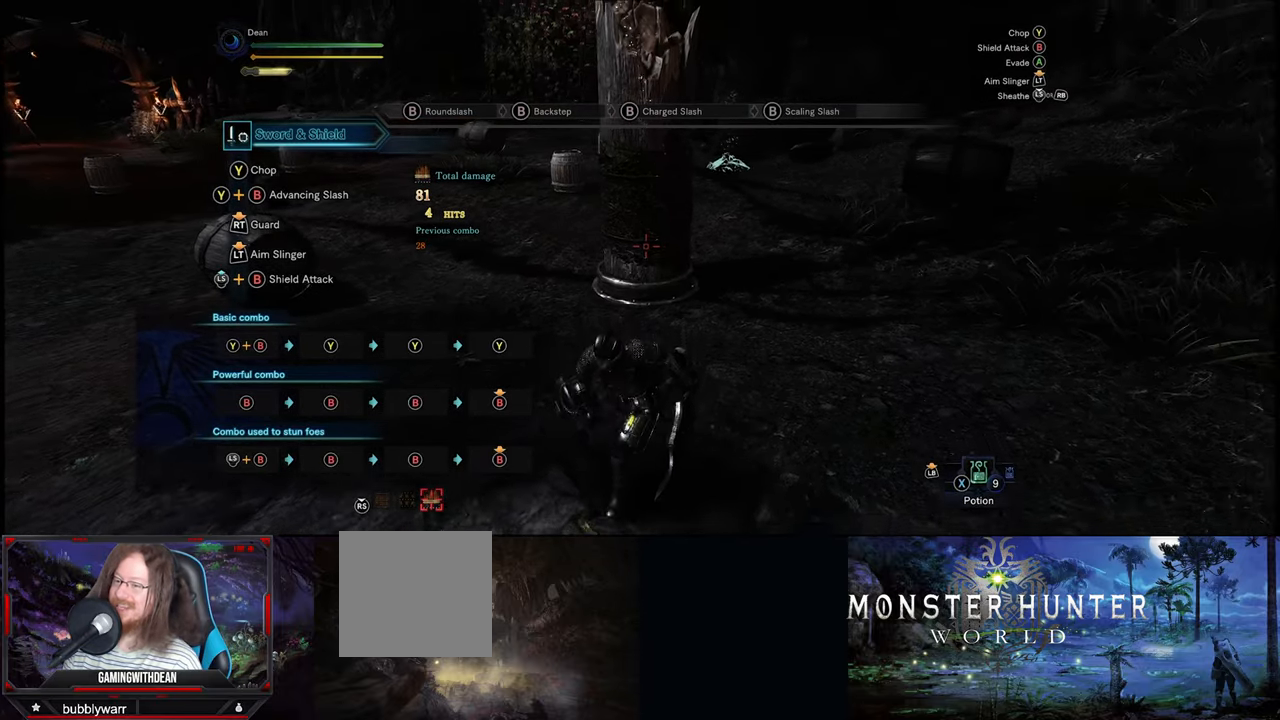
{"buttons": [], "left_stick": "center", "right_stick": "center", "events": [[67, "left_stick", "center"], [267, "left_stick", "up"], [467, "left_stick", "center"]]}